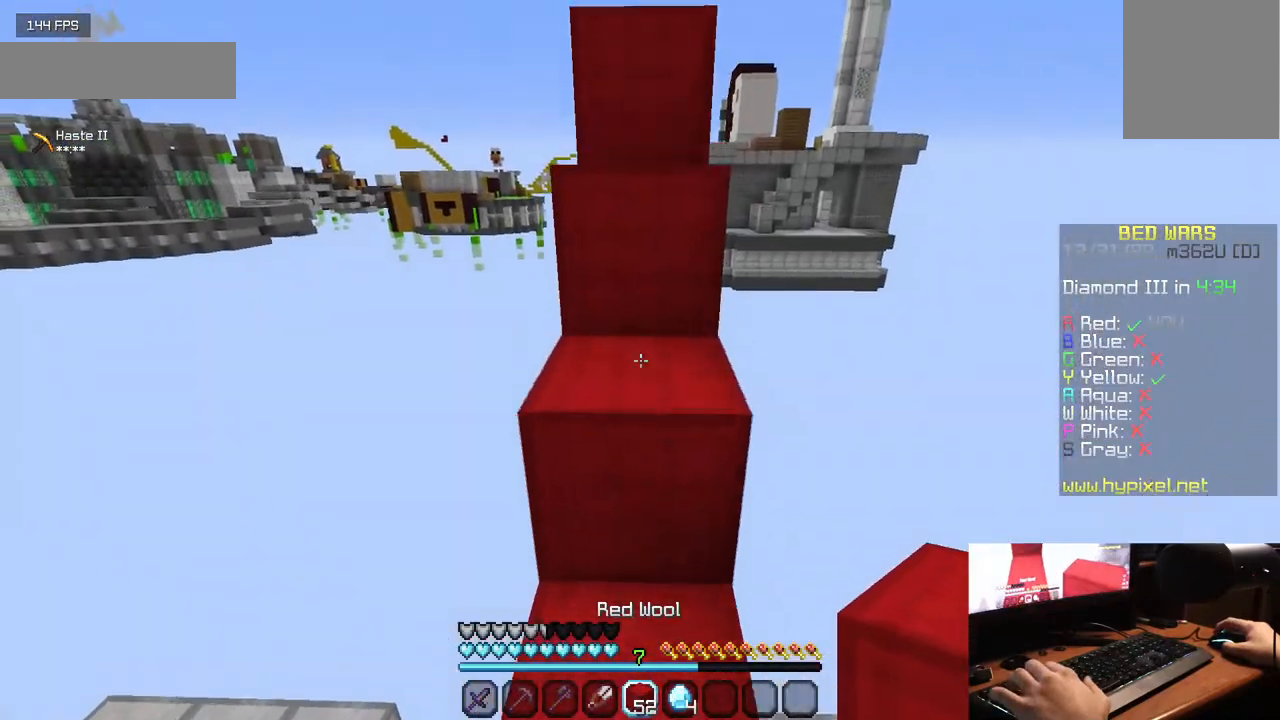
Gameplay with keyboard and mouse; each line is a JSON object with the keys and mouse buttons held at the frame after it. "events" lists presses ("down") and releases ("up") of "a", "d", "s", "w", "mouse_left" and "mouse_right" between this image and that frame as [ms after this image, input, new state], when the widget could be followed in between. "mouse_left", "mouse_right" = the "left", "right" buttons of the "mouse" list. No other keys are recorded. Fast repeated clicks can show as one long hold. Mouse movement is not recorded.
{"keys": ["w"], "mouse": [], "events": []}
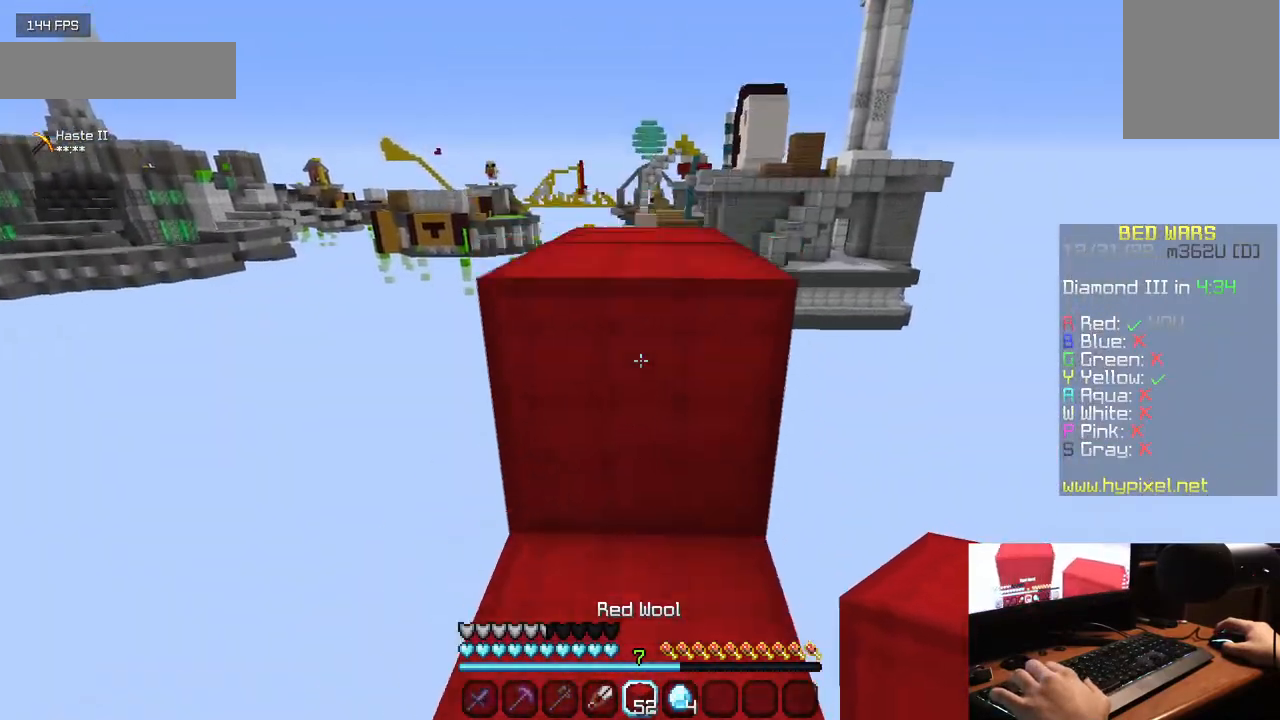
{"keys": ["w"], "mouse": [], "events": []}
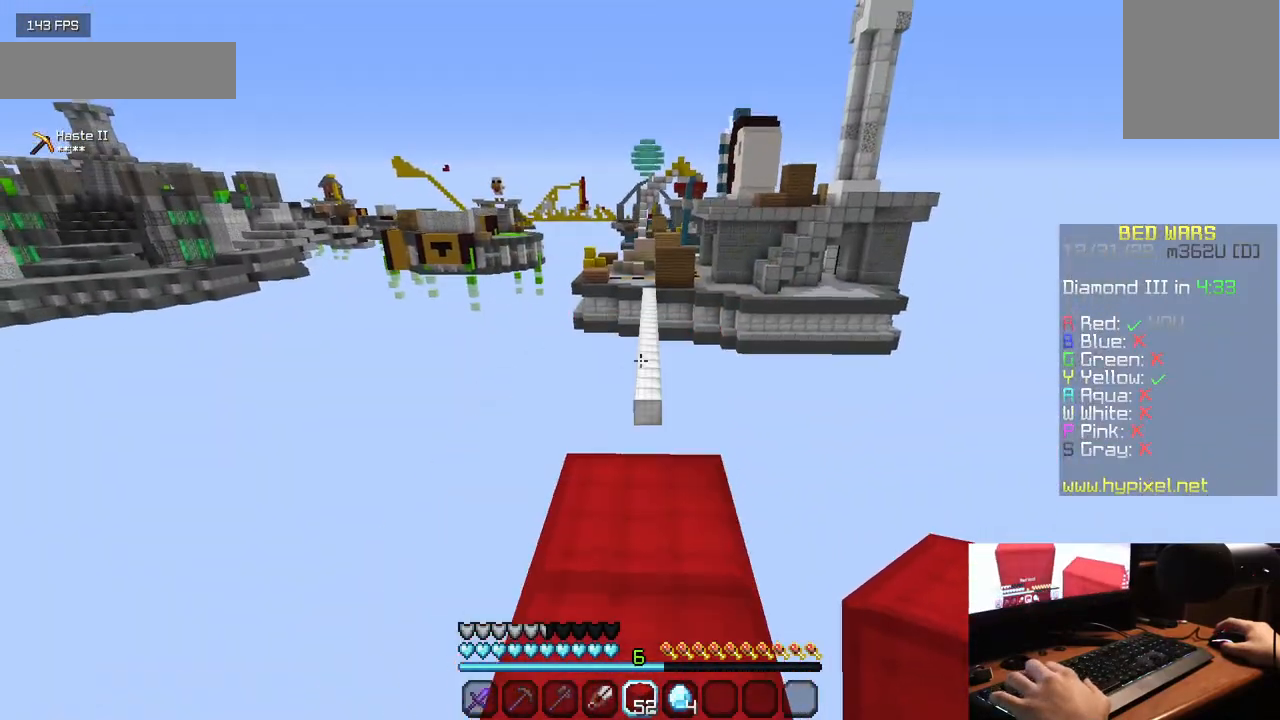
{"keys": [], "mouse": ["right"], "events": [[367, "w", "up"], [433, "mouse_right", "down"]]}
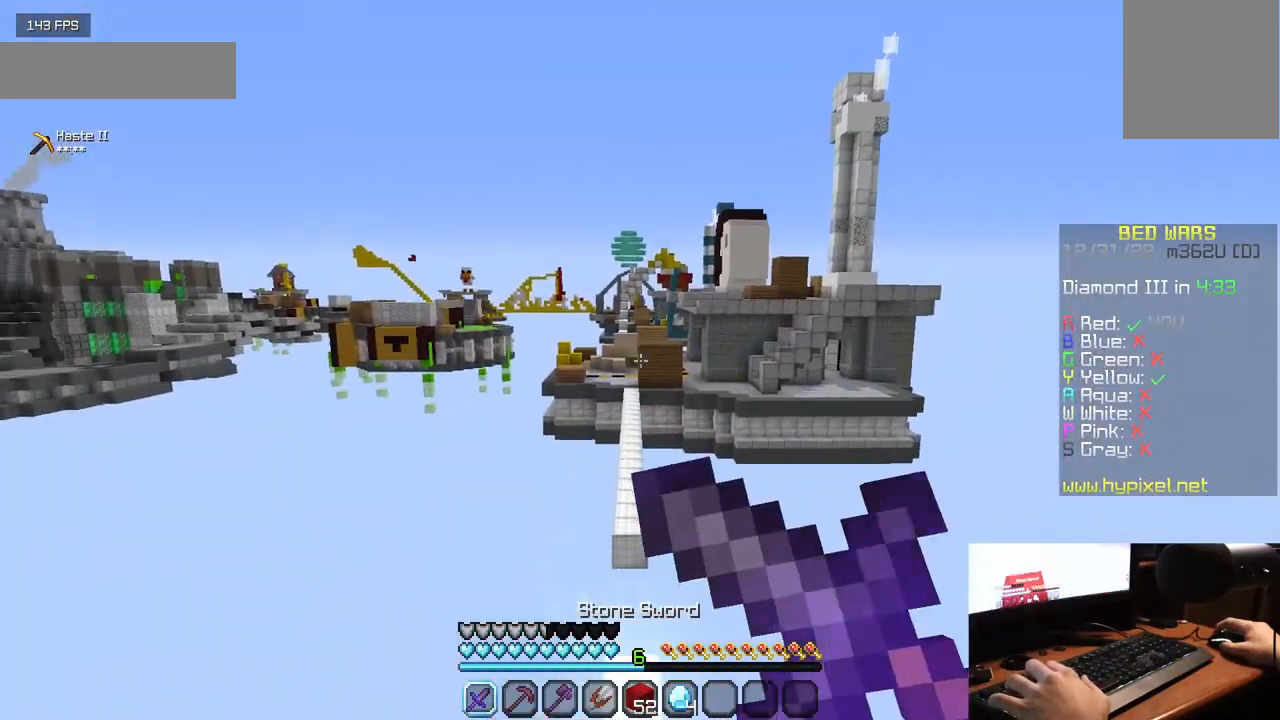
{"keys": [], "mouse": ["right"], "events": []}
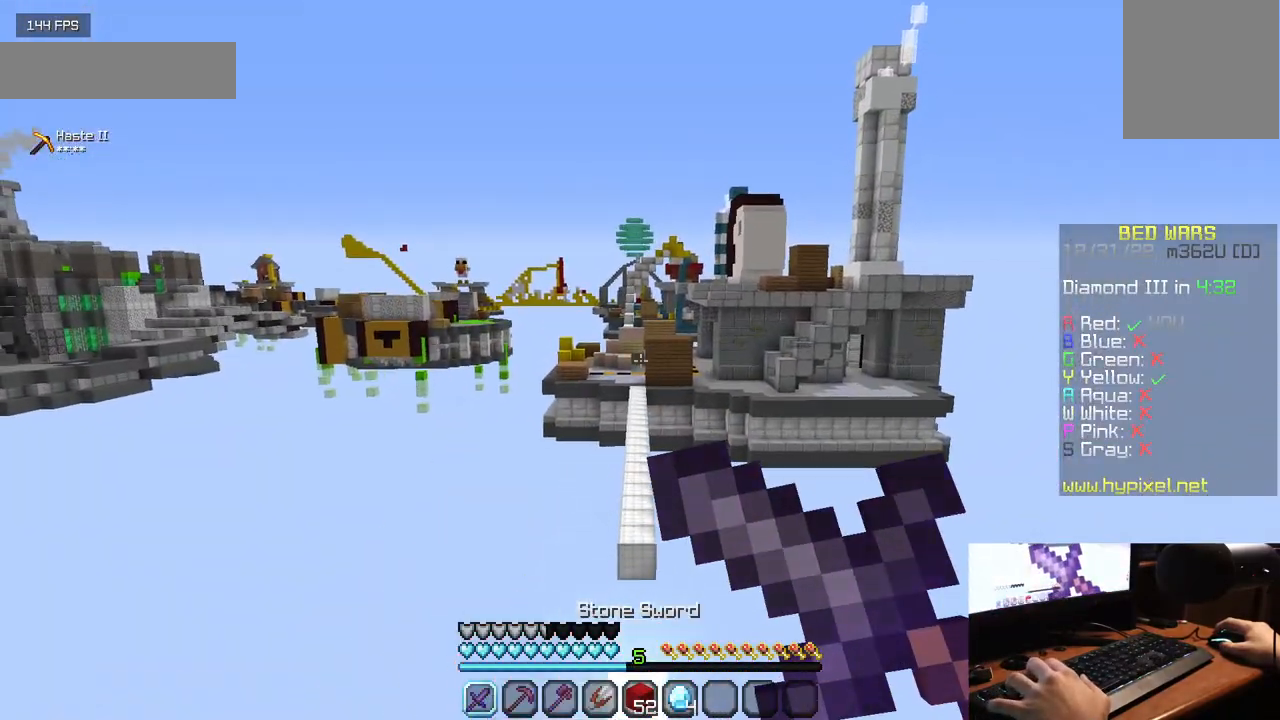
{"keys": [], "mouse": [], "events": [[300, "mouse_right", "up"]]}
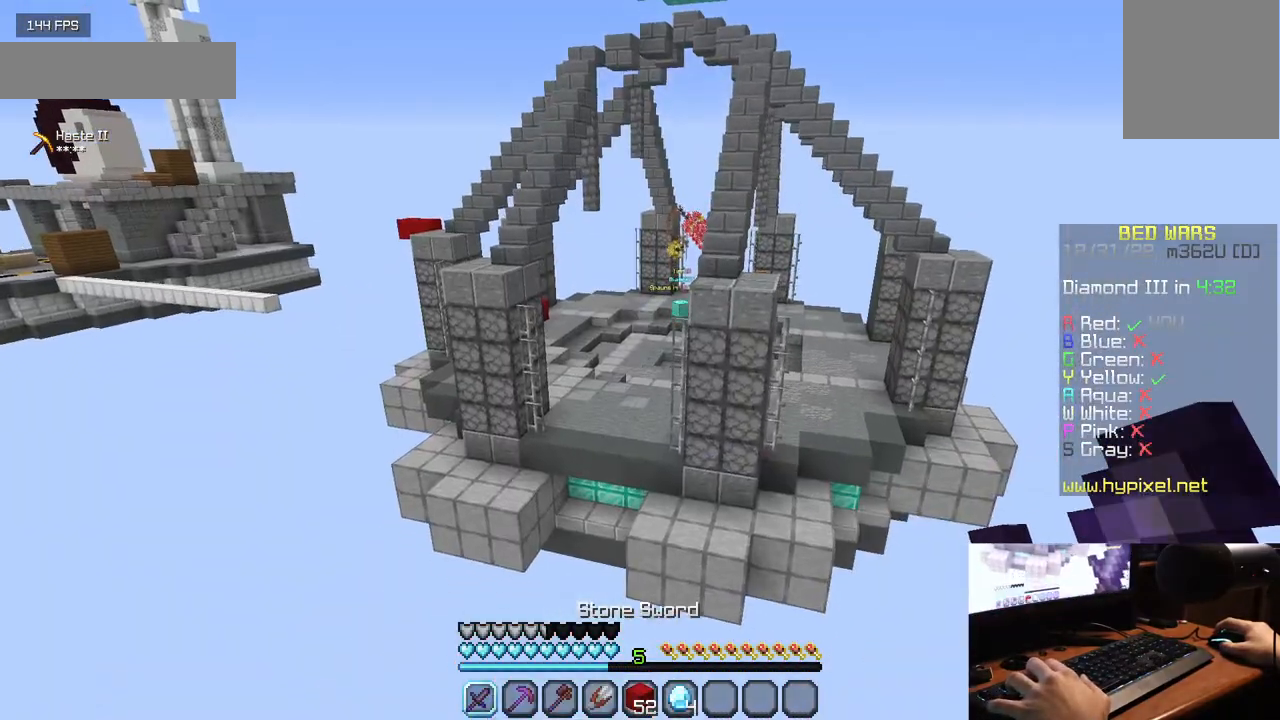
{"keys": [], "mouse": [], "events": []}
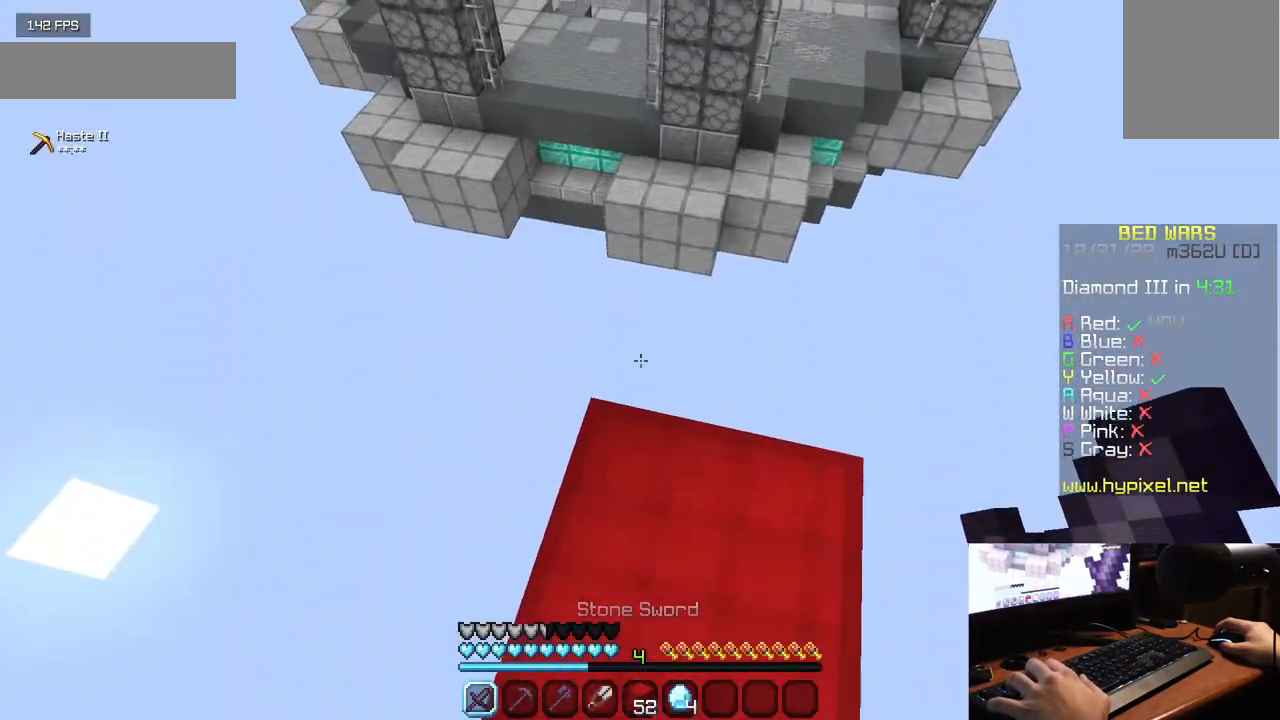
{"keys": [], "mouse": [], "events": []}
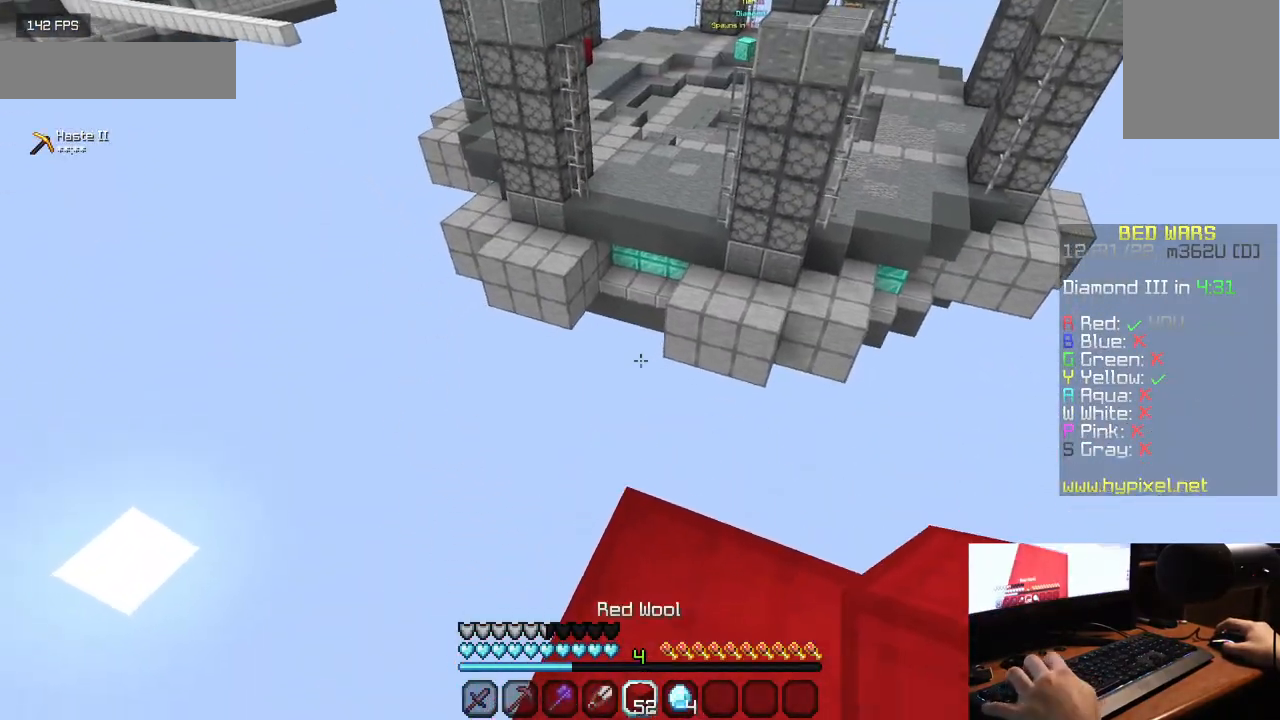
{"keys": ["d", "s"], "mouse": [], "events": [[17, "w", "down"], [117, "d", "down"], [267, "w", "up"], [433, "s", "down"]]}
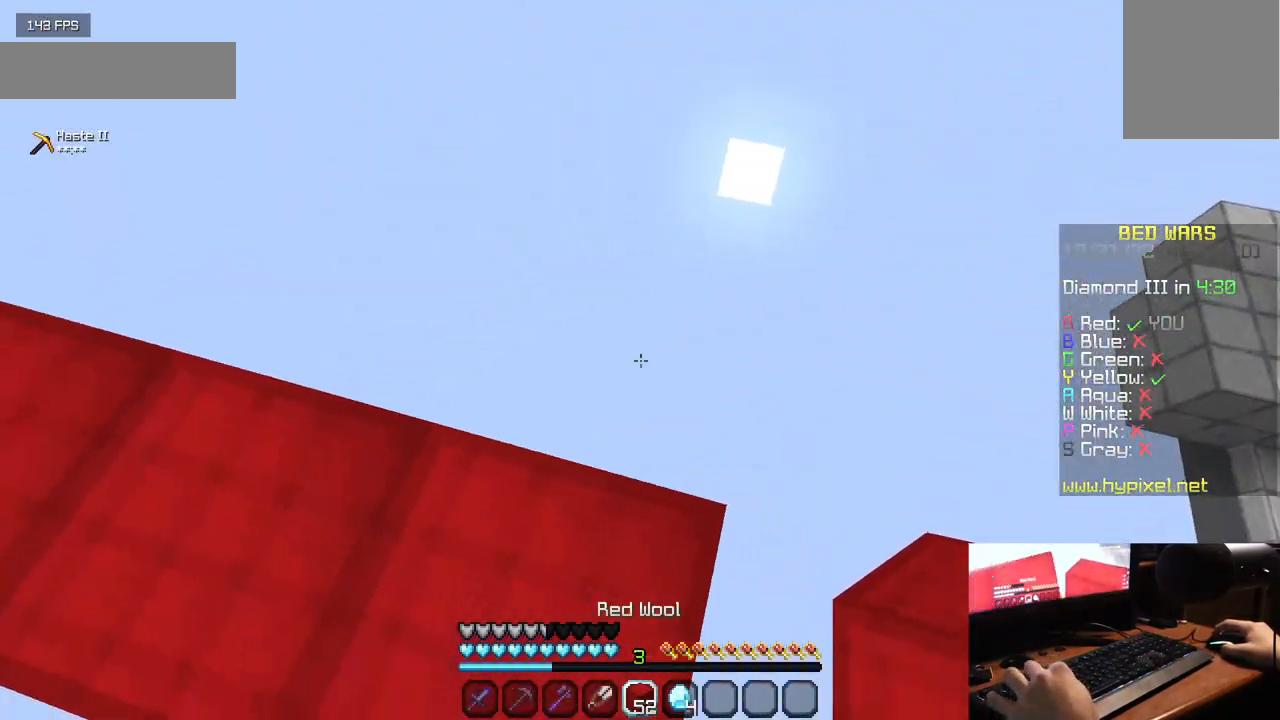
{"keys": ["d", "s"], "mouse": [], "events": []}
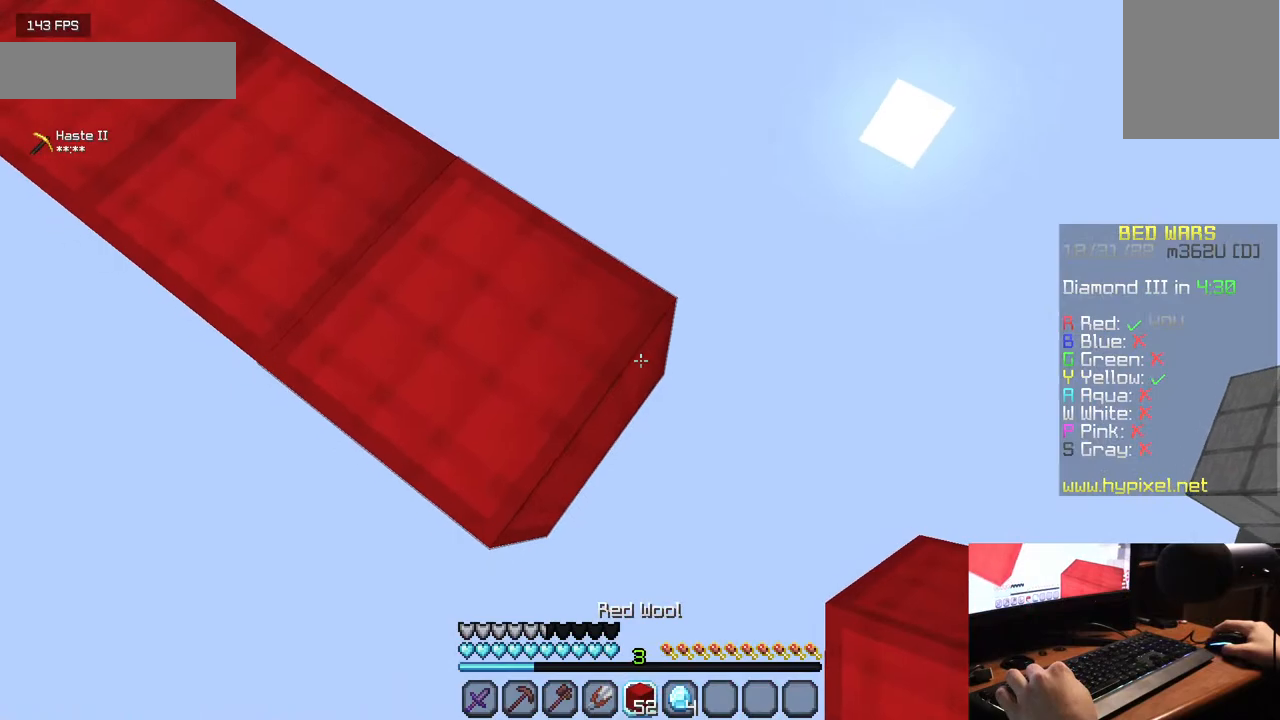
{"keys": ["d", "s"], "mouse": [], "events": [[267, "mouse_right", "down"], [400, "mouse_right", "up"]]}
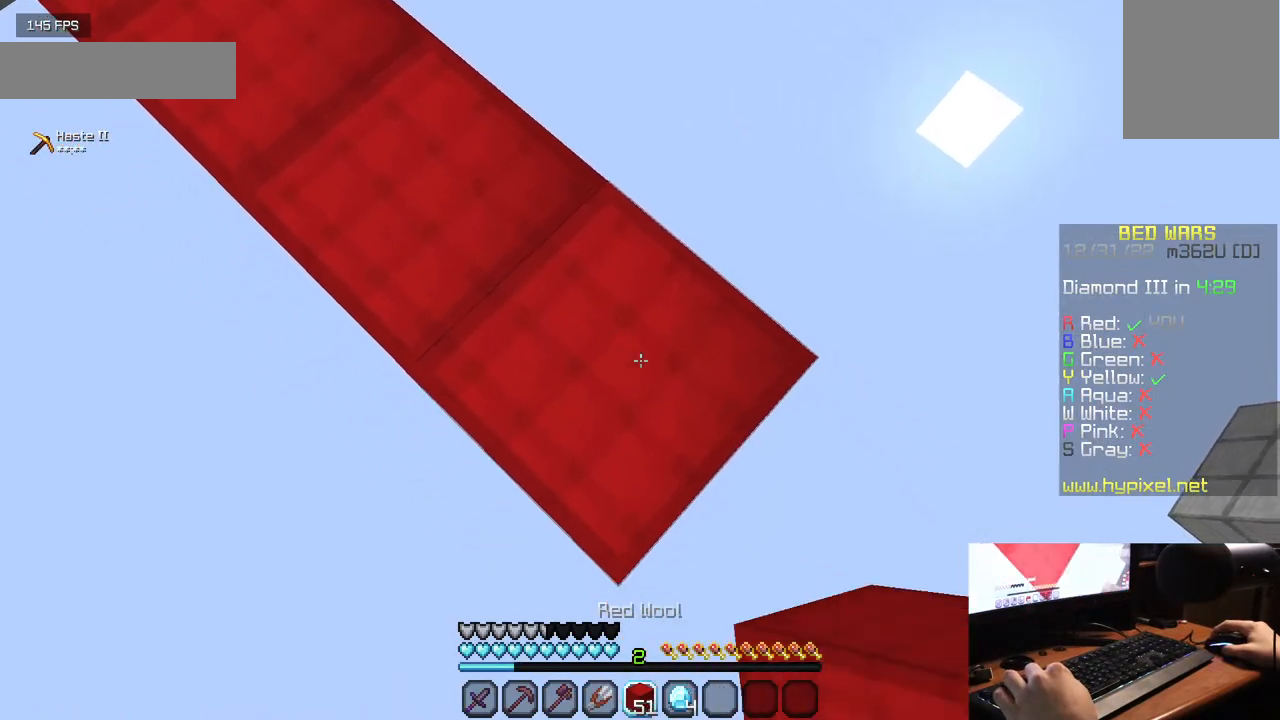
{"keys": ["d", "s"], "mouse": [], "events": [[233, "mouse_right", "down"], [350, "mouse_right", "up"]]}
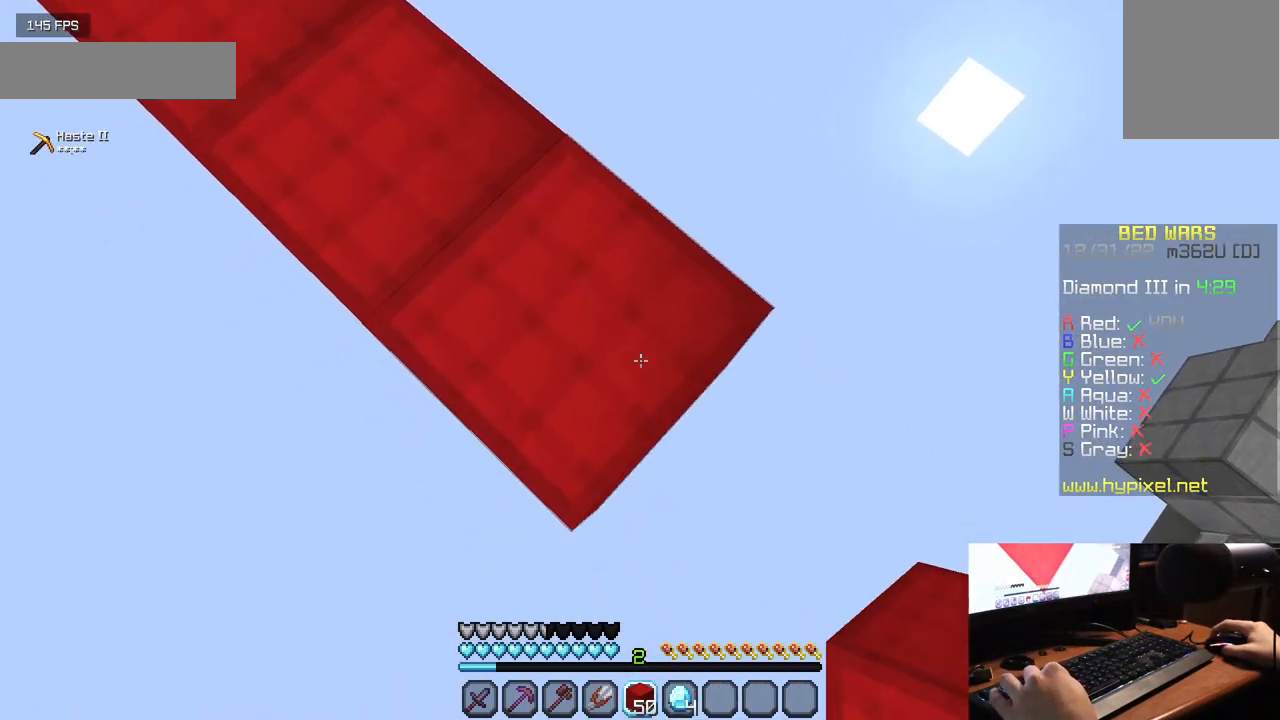
{"keys": ["d", "s"], "mouse": [], "events": [[150, "mouse_right", "down"], [267, "mouse_right", "up"]]}
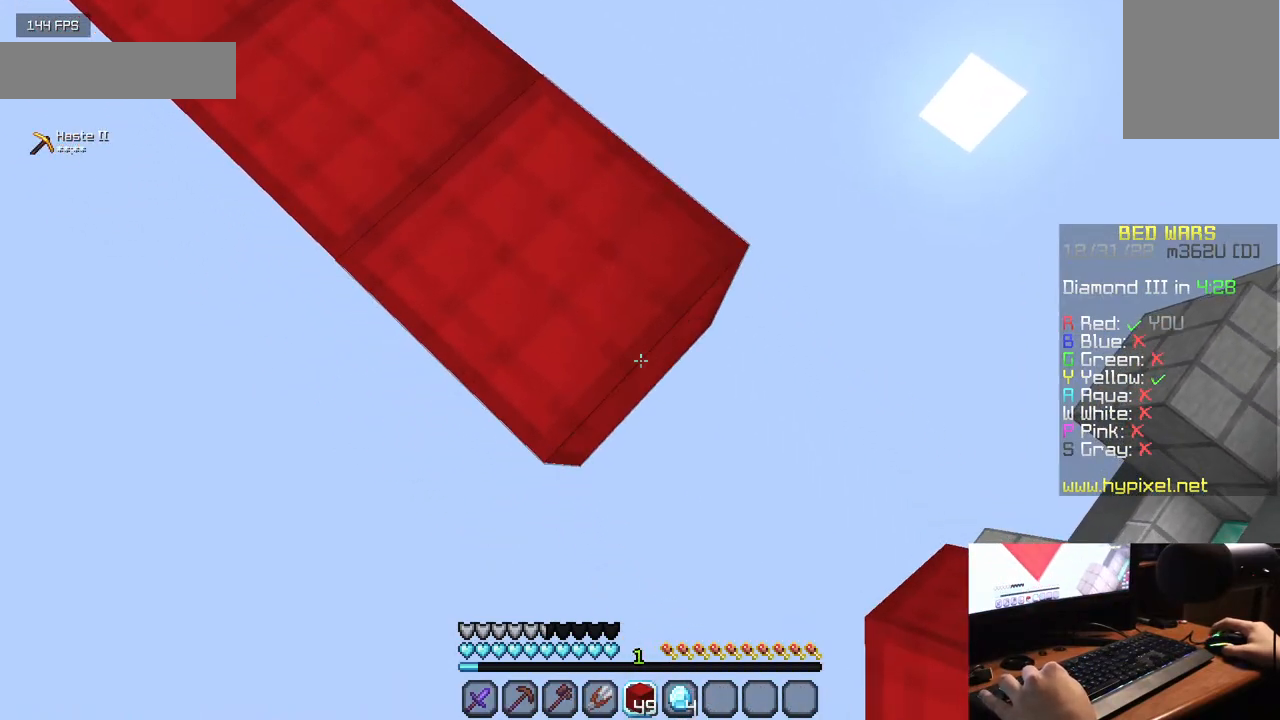
{"keys": ["d", "s"], "mouse": ["right"], "events": [[17, "mouse_right", "down"], [167, "mouse_right", "up"], [433, "mouse_right", "down"]]}
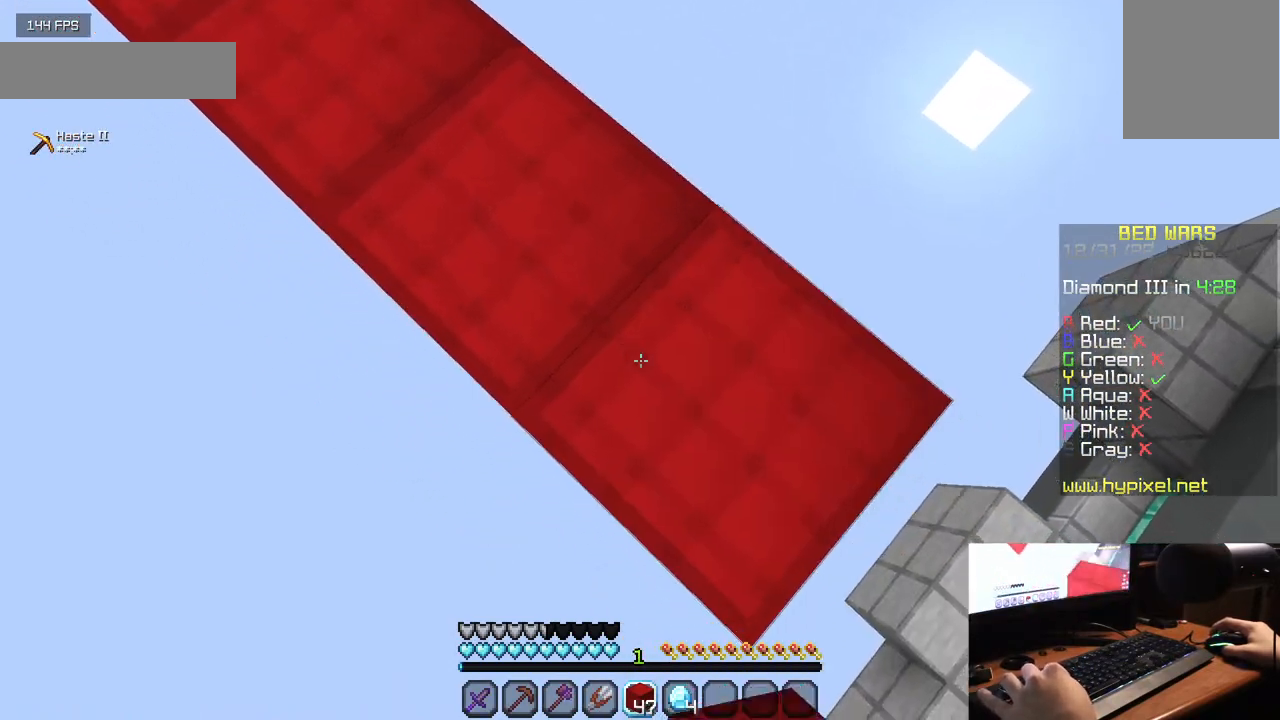
{"keys": [], "mouse": [], "events": [[33, "mouse_right", "up"], [100, "d", "up"], [117, "s", "up"]]}
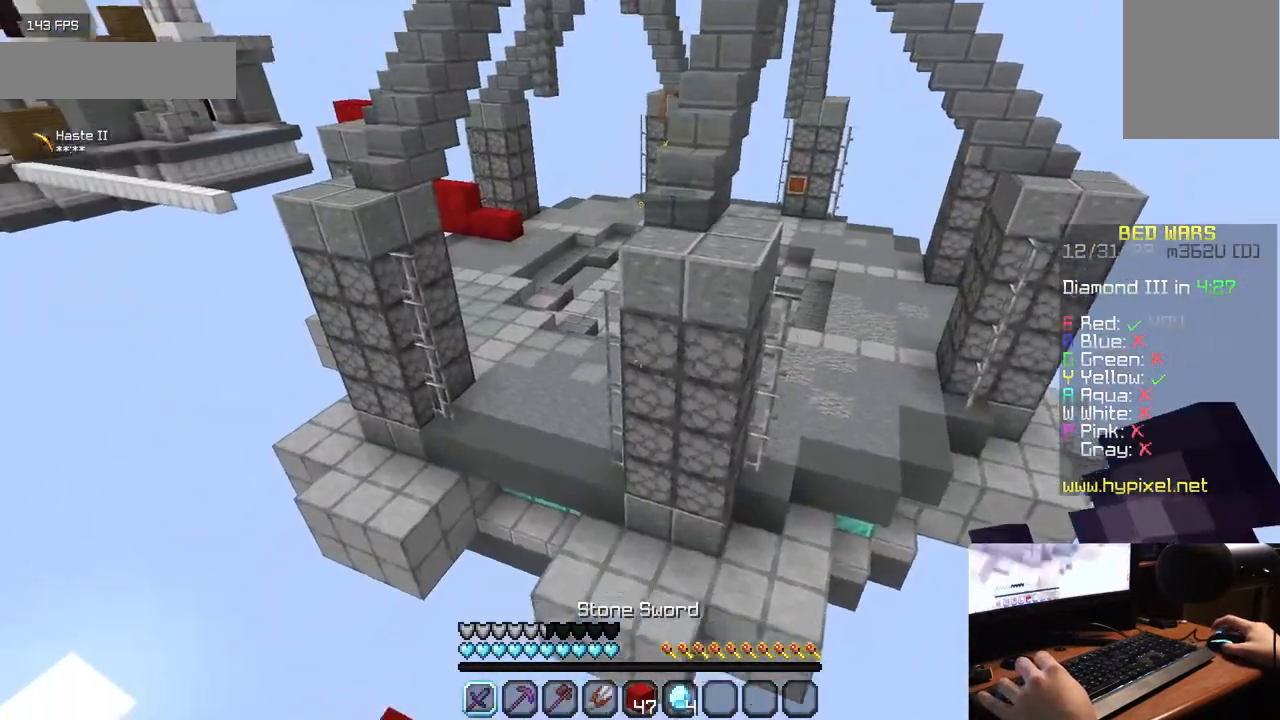
{"keys": ["w"], "mouse": [], "events": [[150, "w", "down"]]}
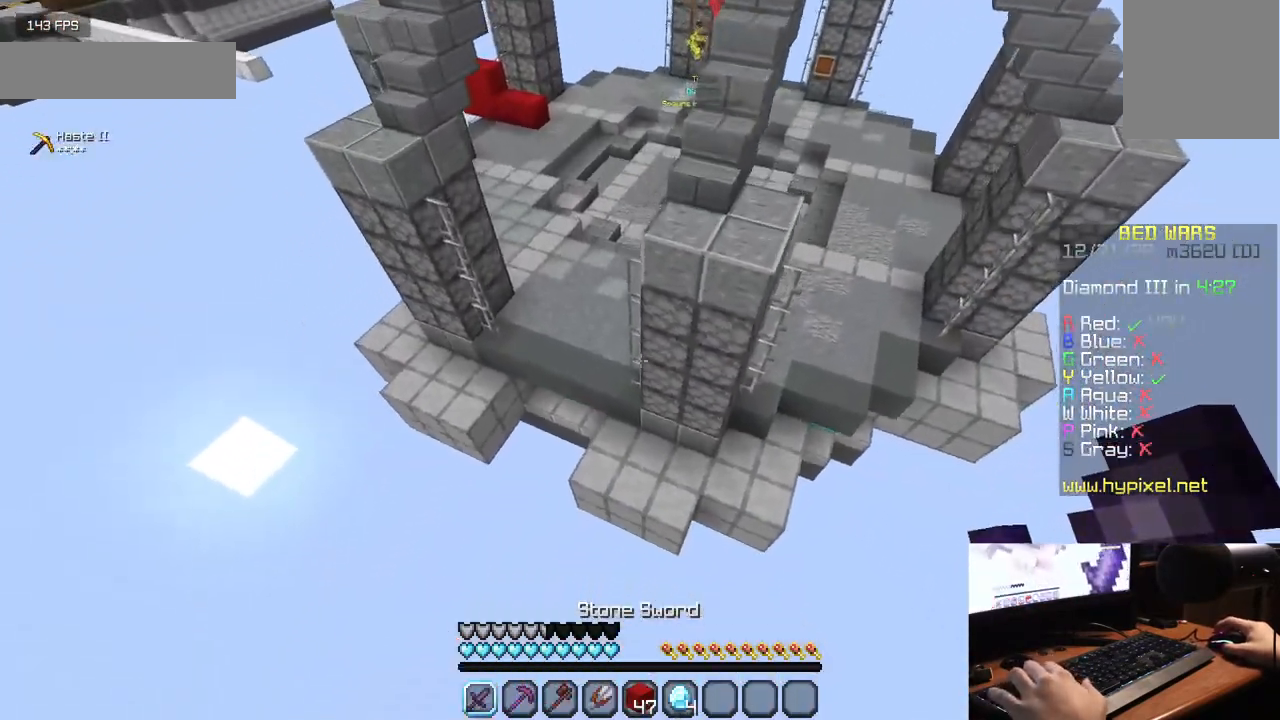
{"keys": ["w"], "mouse": [], "events": []}
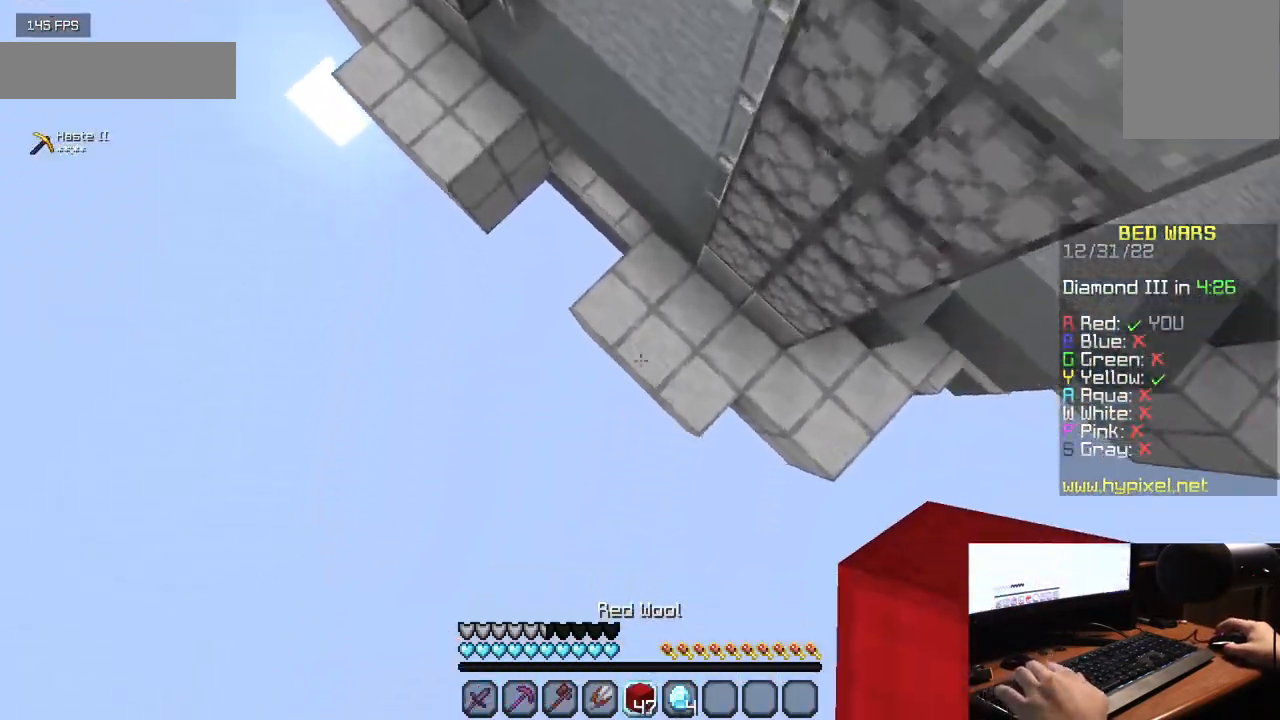
{"keys": ["w"], "mouse": [], "events": [[150, "mouse_right", "down"], [300, "mouse_right", "up"]]}
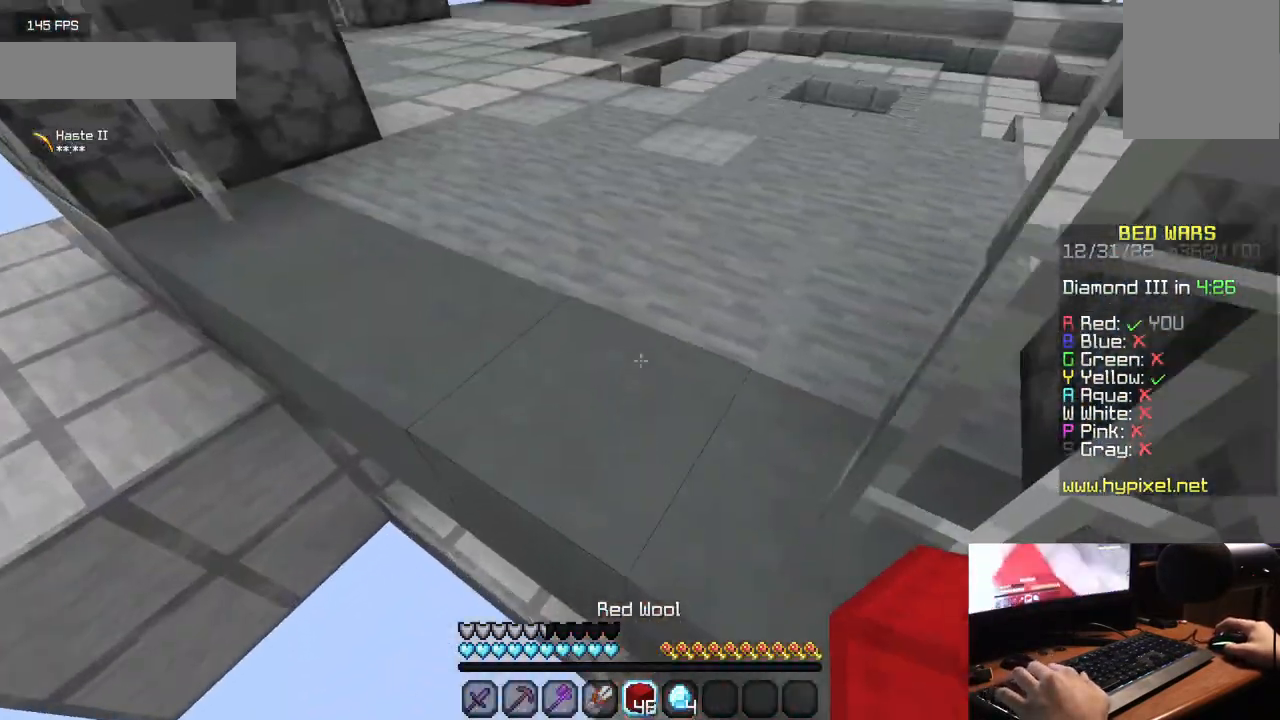
{"keys": ["w"], "mouse": [], "events": []}
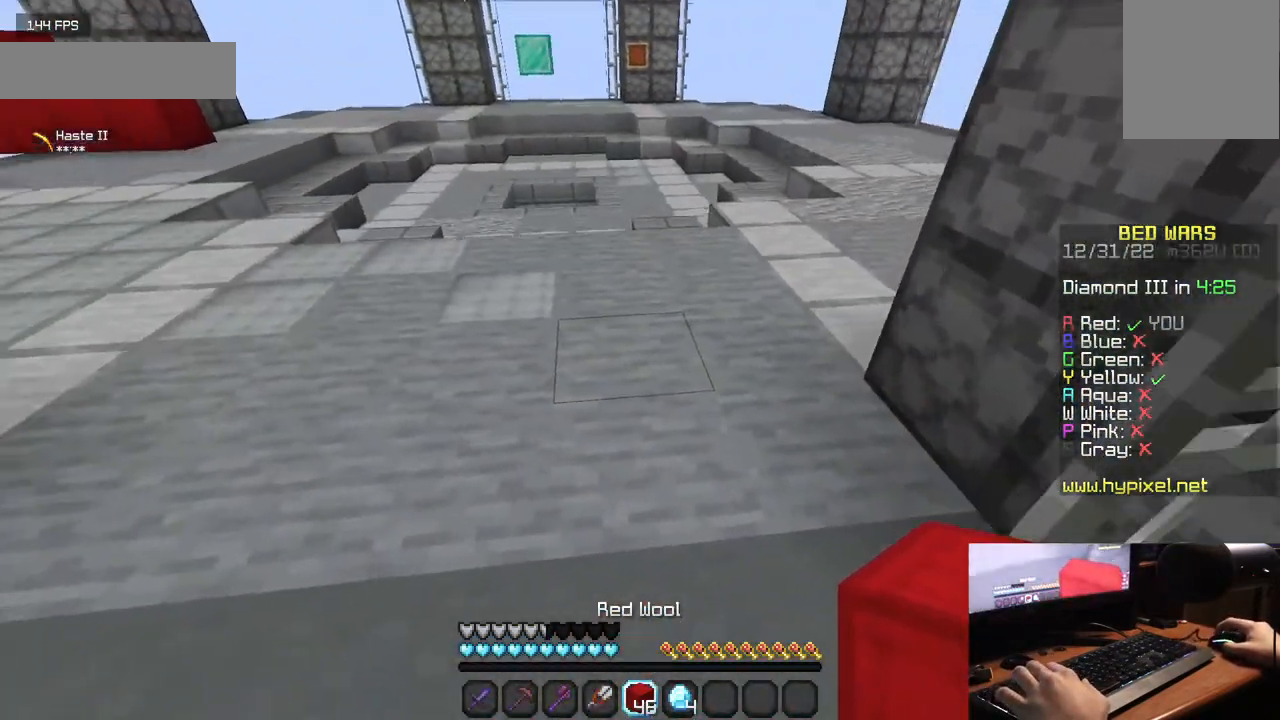
{"keys": ["w"], "mouse": ["left"], "events": [[233, "mouse_left", "down"], [333, "mouse_left", "up"], [400, "mouse_left", "down"]]}
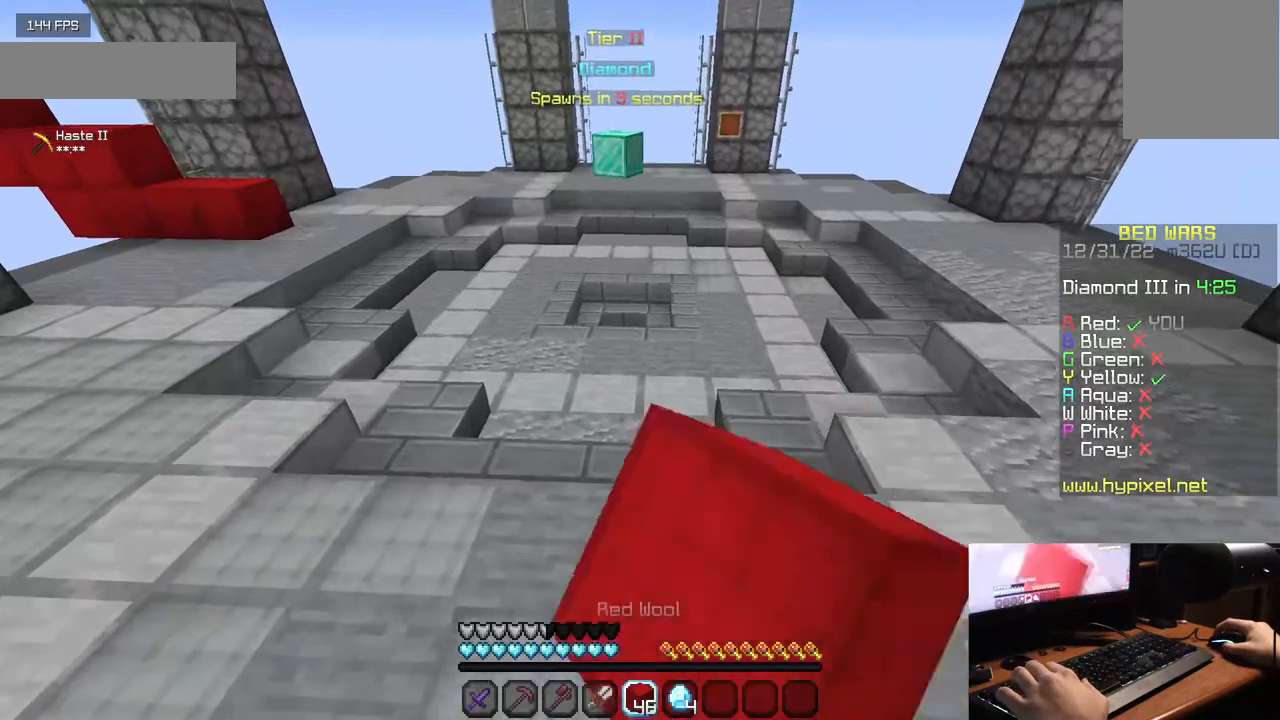
{"keys": ["w"], "mouse": ["left"], "events": [[33, "mouse_left", "up"], [83, "mouse_left", "down"]]}
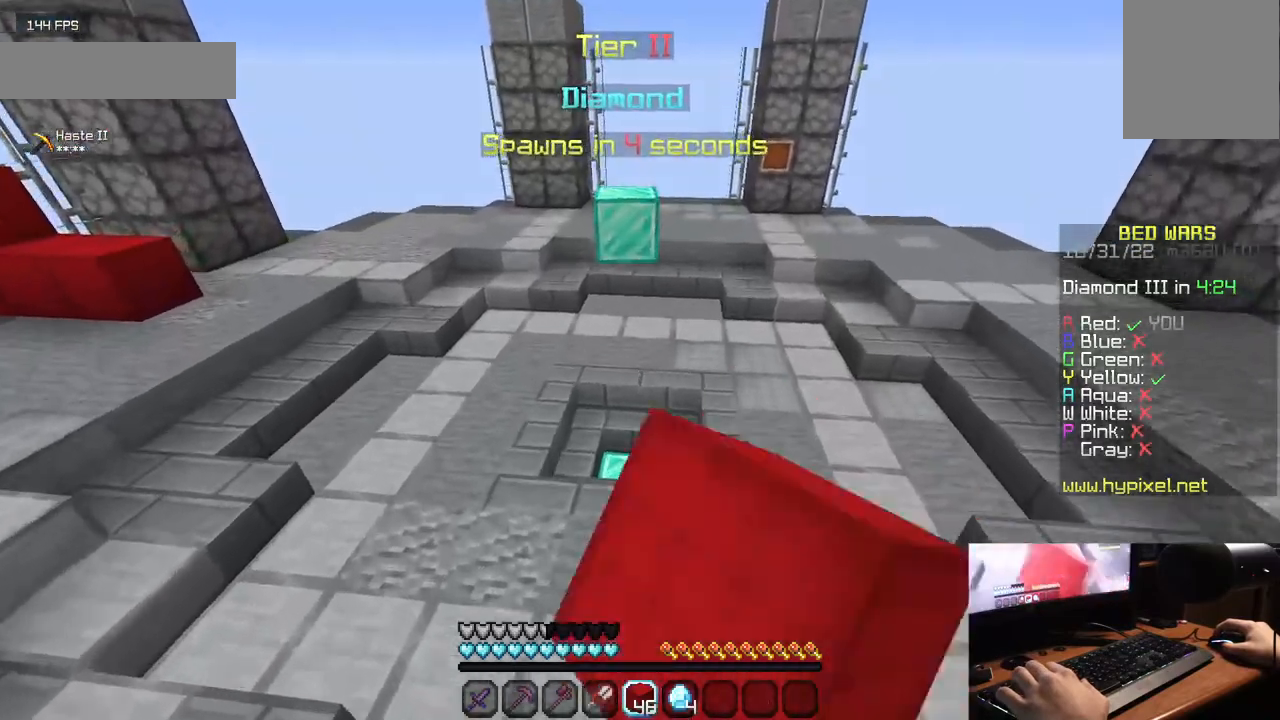
{"keys": ["w"], "mouse": [], "events": [[83, "mouse_left", "up"]]}
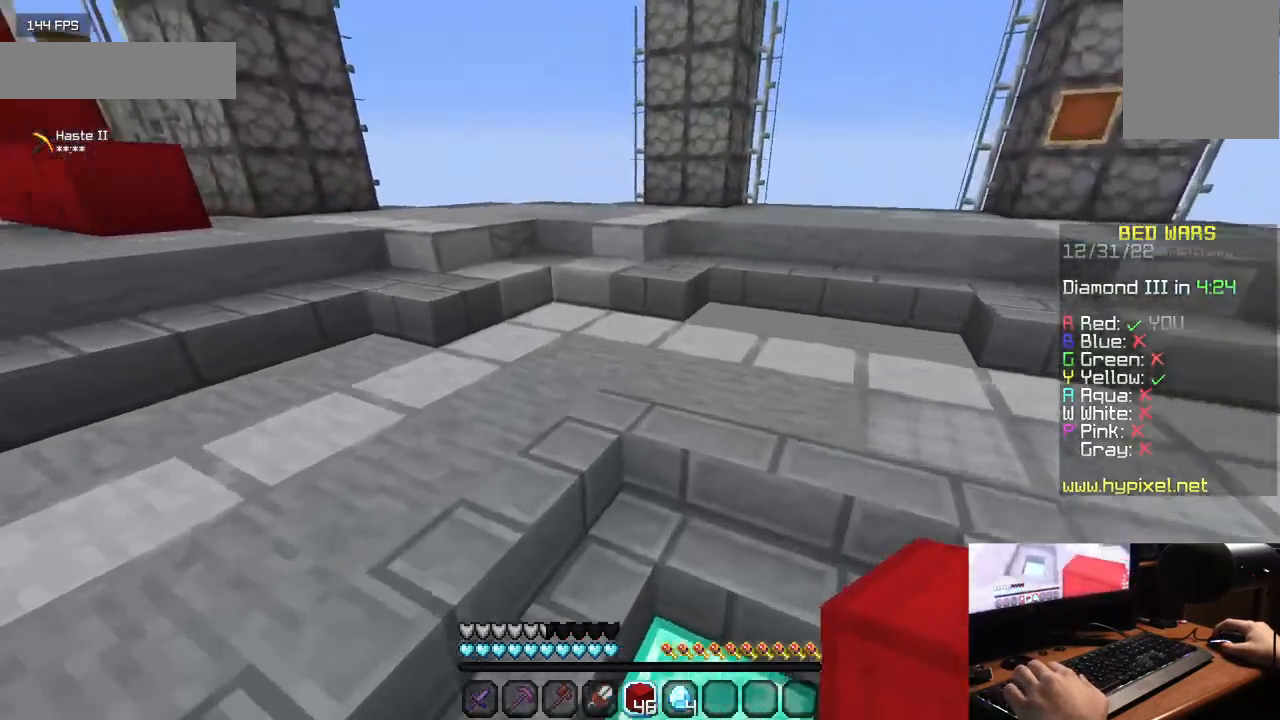
{"keys": ["w"], "mouse": [], "events": []}
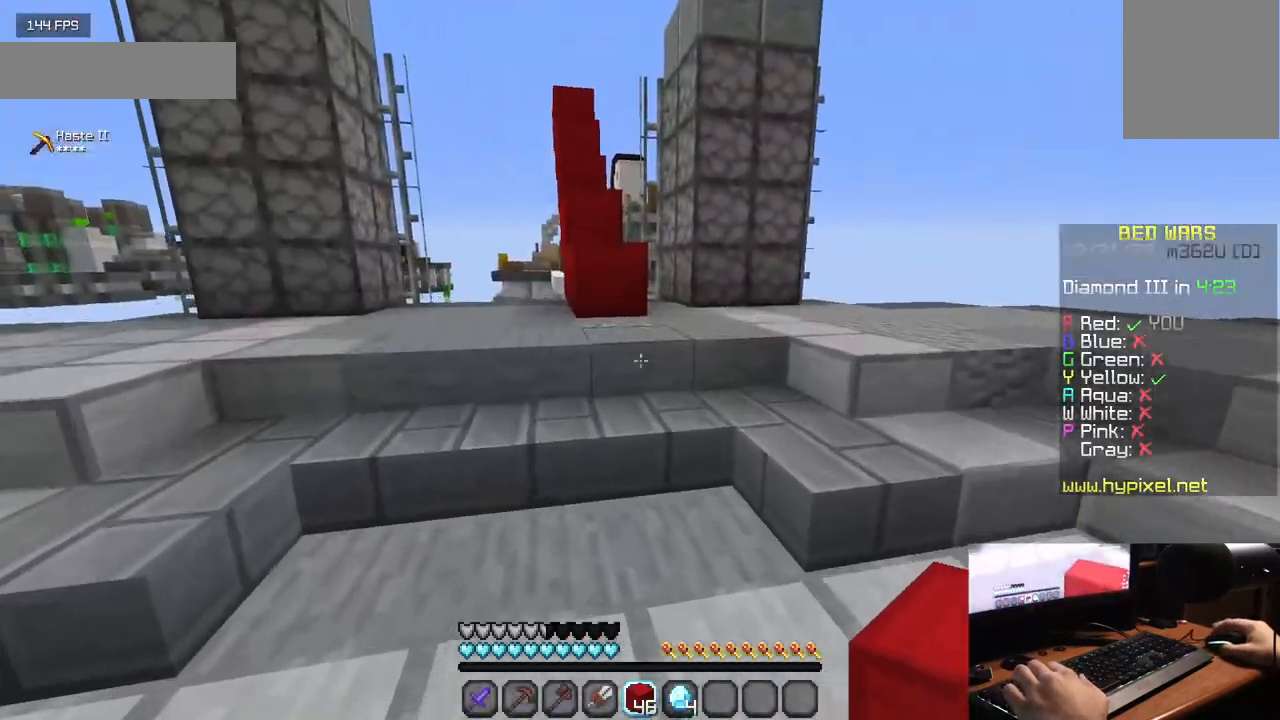
{"keys": ["w"], "mouse": ["right"], "events": [[400, "mouse_right", "down"]]}